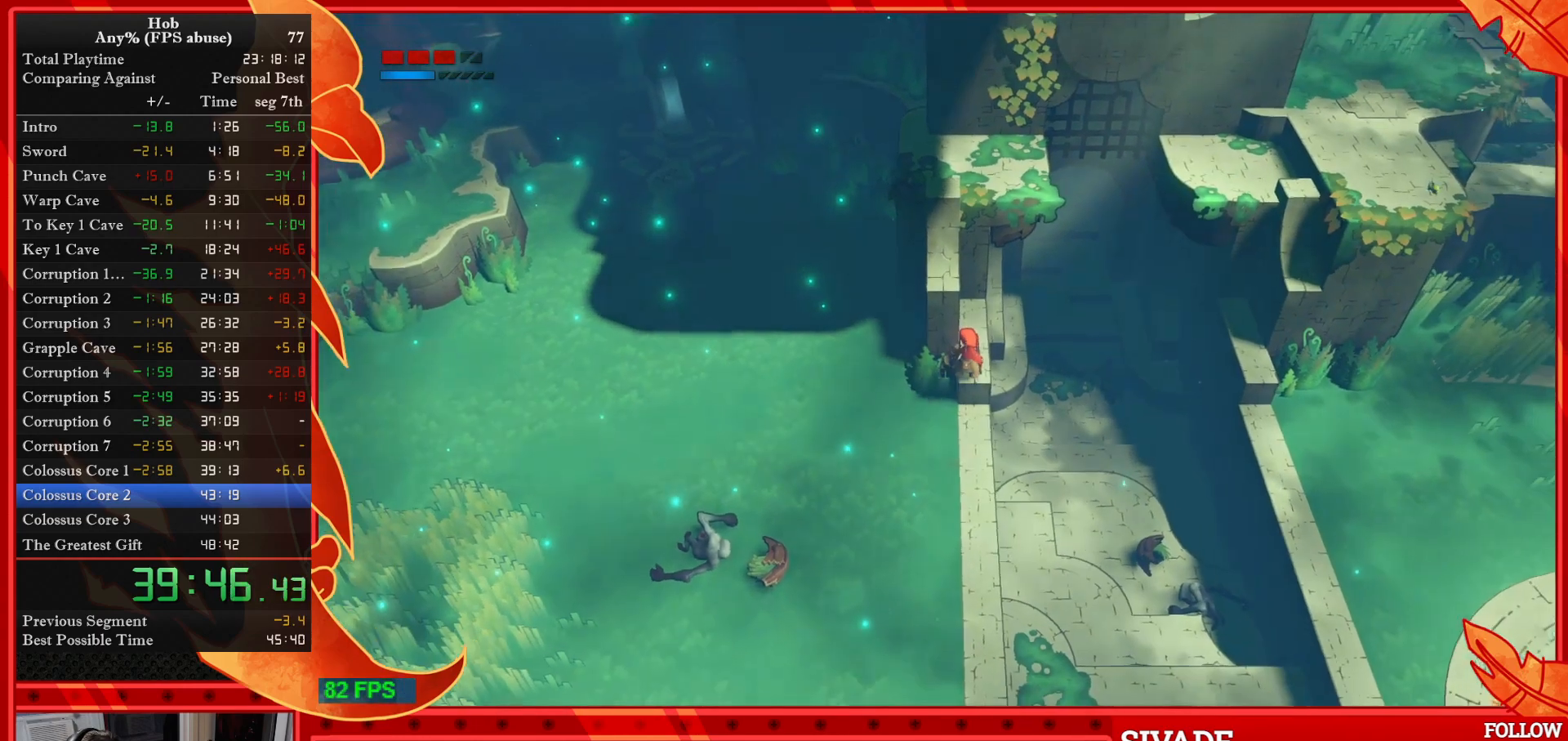
Gameplay with a controller (PlayStation layout); each line is a JSON object with the inputs held at the frame after it. "events" lists button and stick changes between this image and that frame as [ms after this image, input, new state], when the widget could be followed in between. Not read: right_stick.
{"buttons": [], "left_stick": "up", "events": [[217, "left_stick", "up"], [317, "CROSS", "down"], [417, "CROSS", "up"]]}
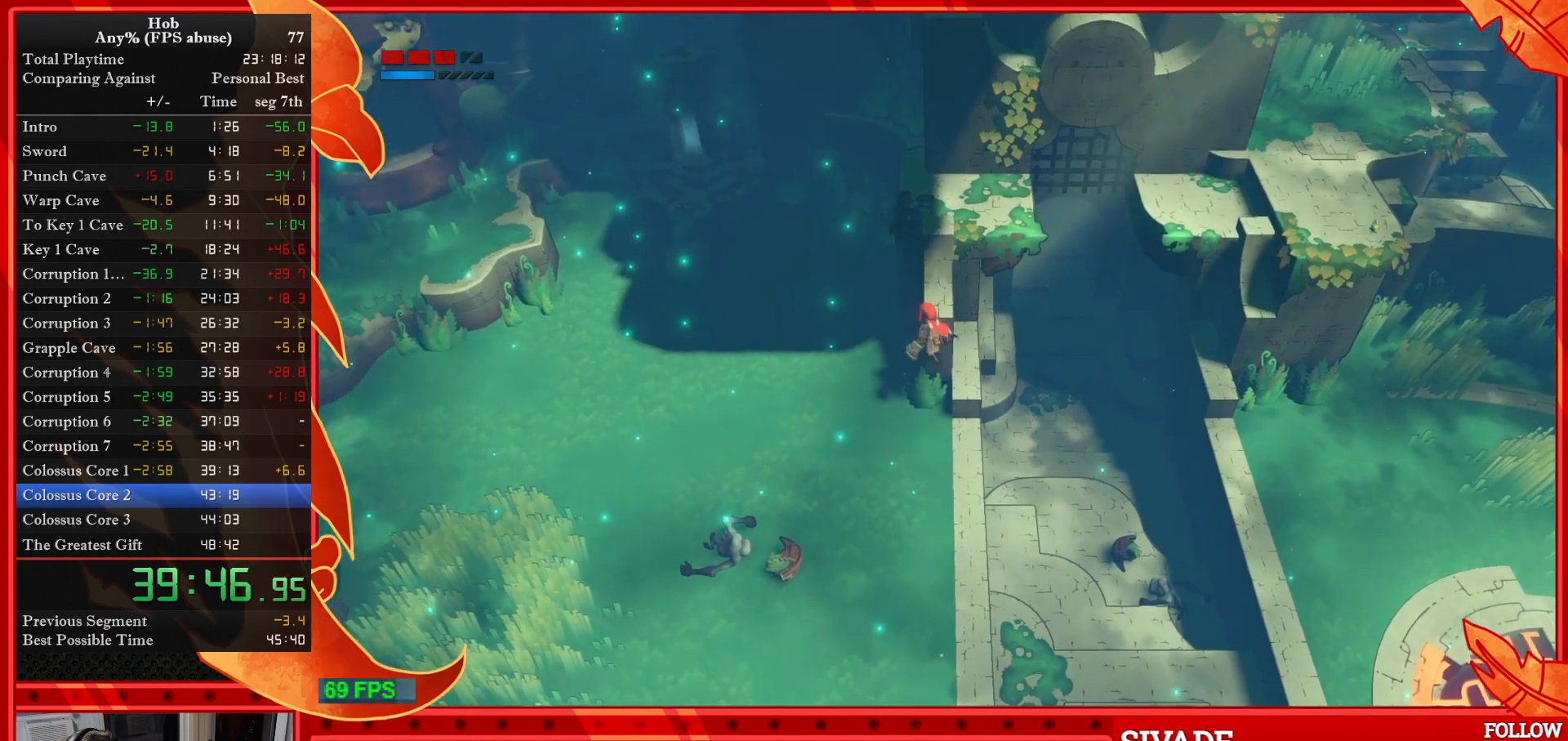
{"buttons": [], "left_stick": "center", "events": [[167, "left_stick", "up-right"], [333, "left_stick", "center"]]}
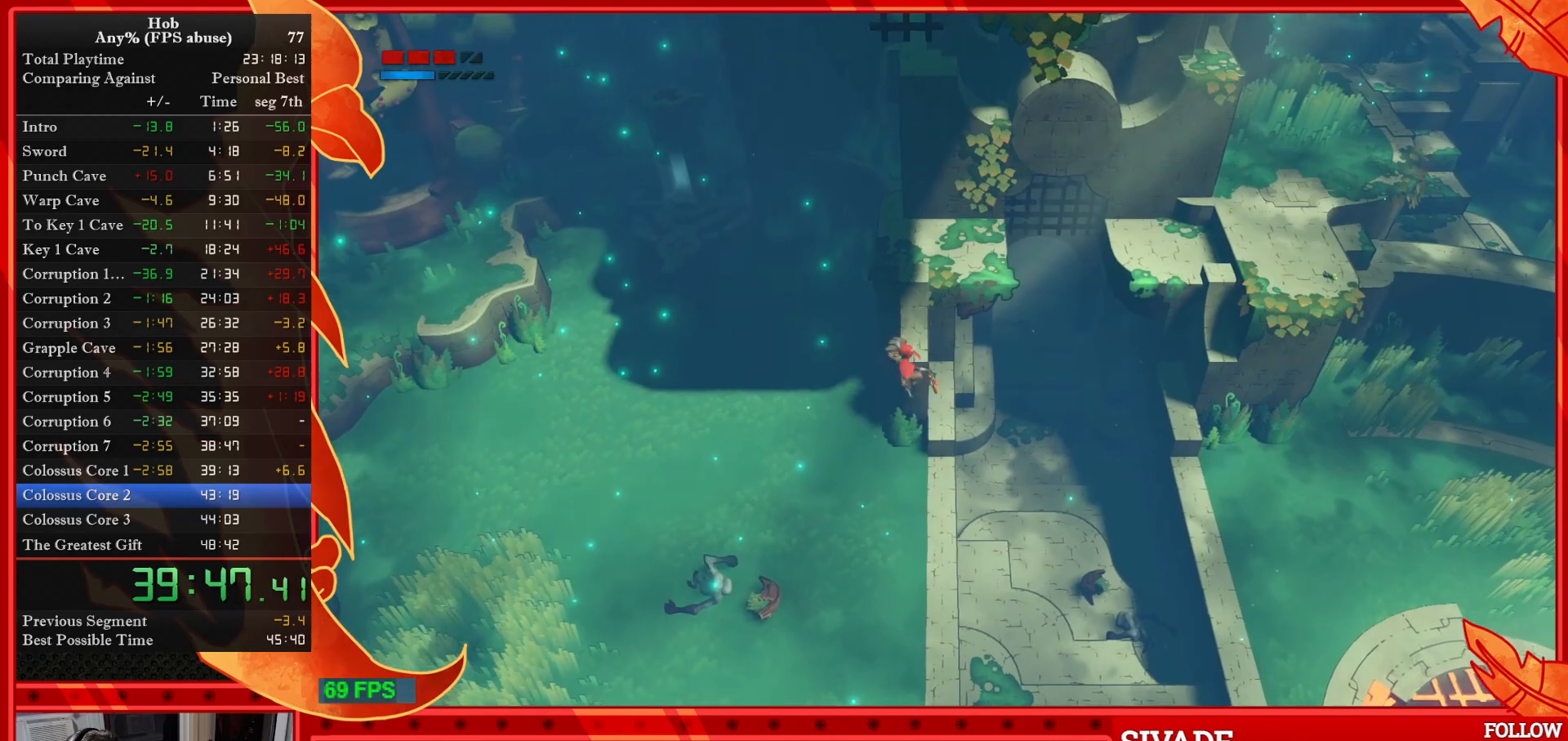
{"buttons": [], "left_stick": "up", "events": [[100, "left_stick", "up"]]}
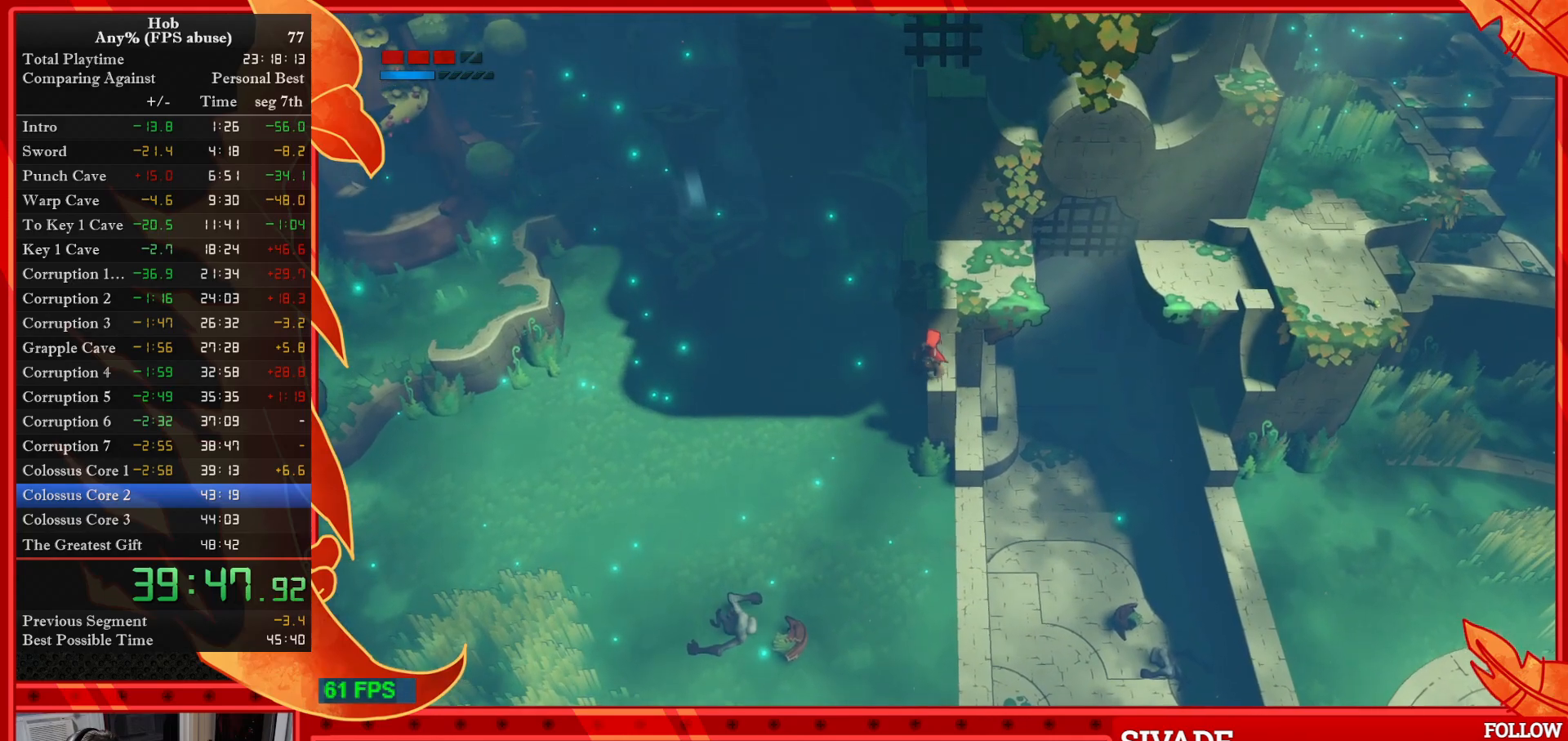
{"buttons": [], "left_stick": "up", "events": [[83, "CROSS", "down"], [450, "CROSS", "up"]]}
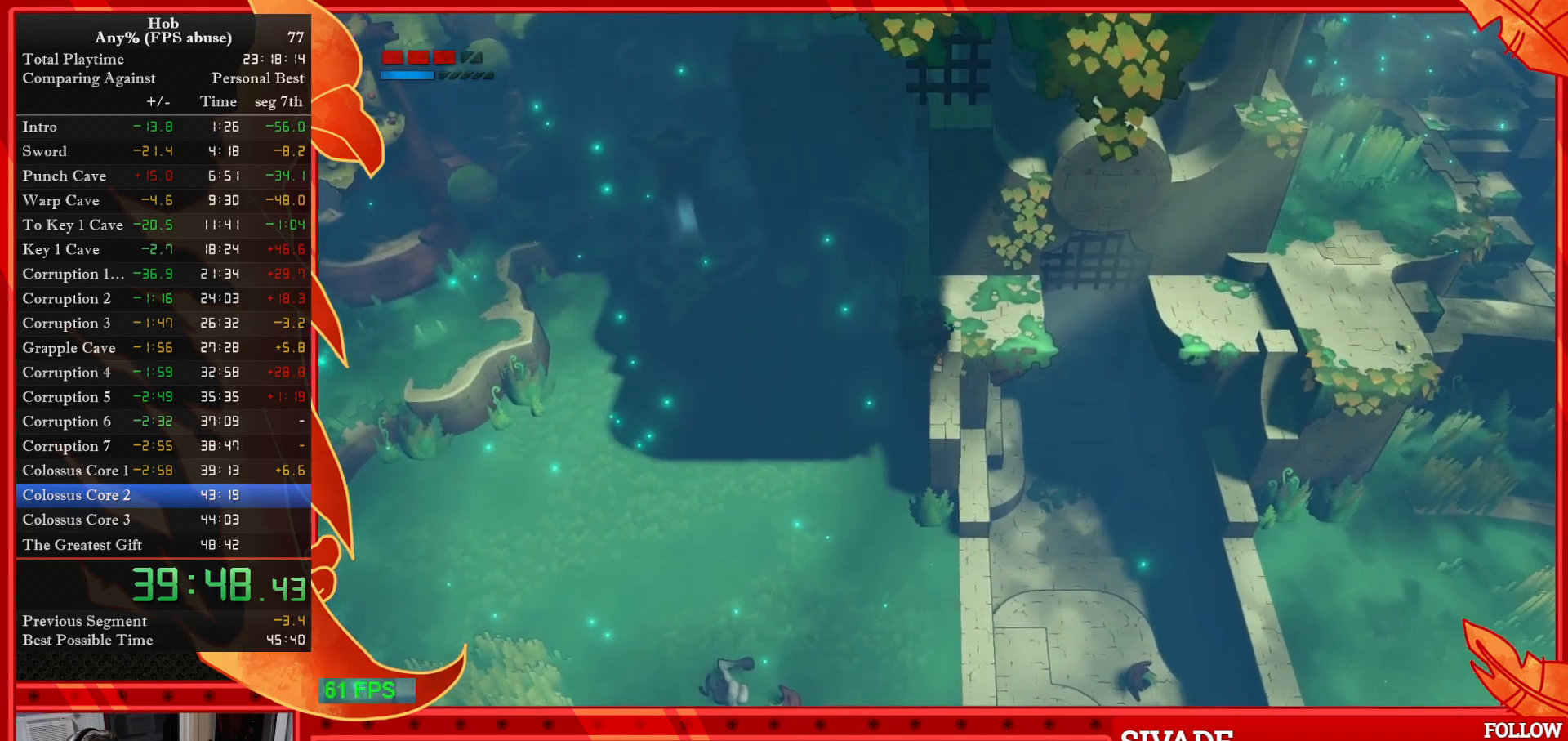
{"buttons": [], "left_stick": "up", "events": []}
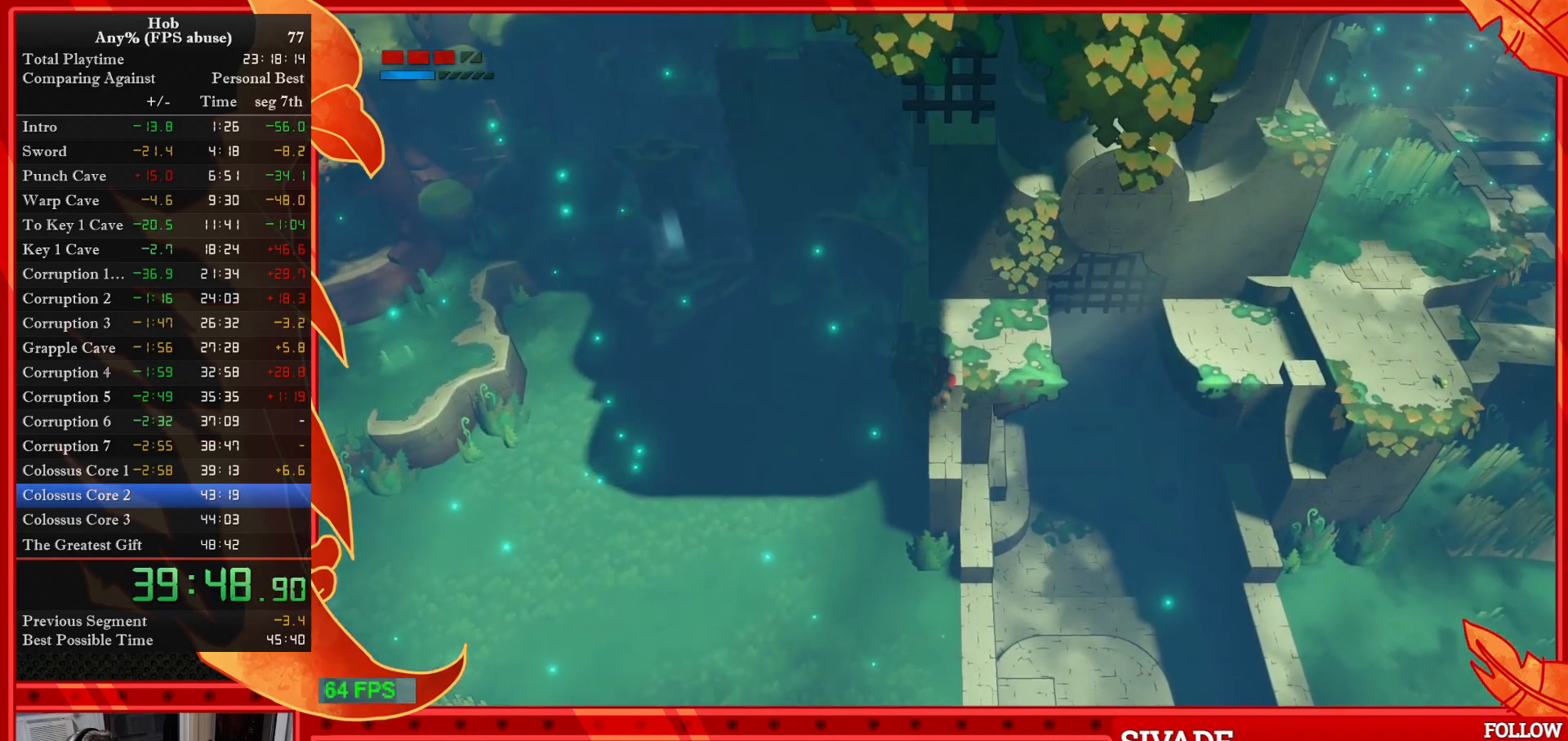
{"buttons": [], "left_stick": "up", "events": []}
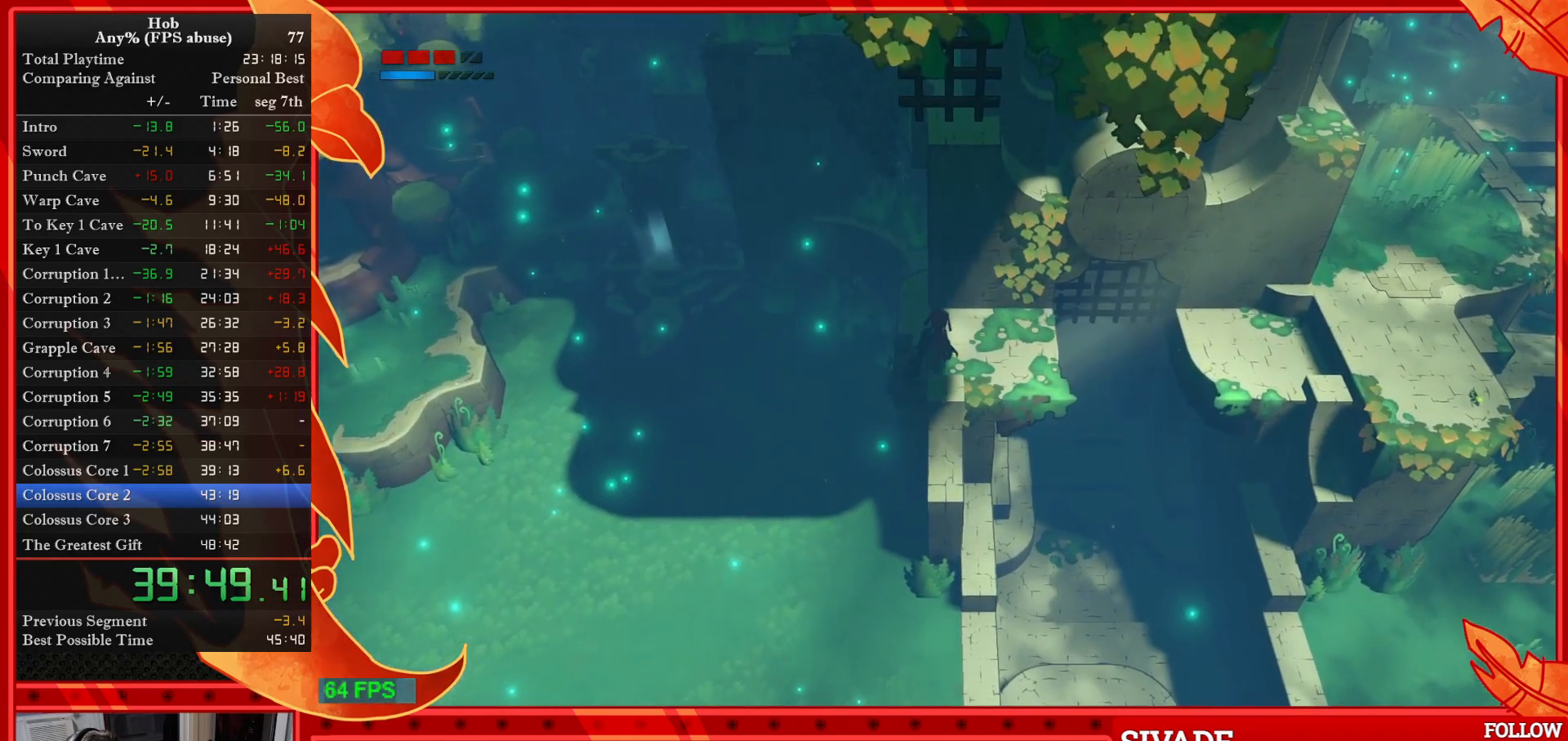
{"buttons": [], "left_stick": "right", "events": [[233, "left_stick", "up-right"], [333, "left_stick", "right"]]}
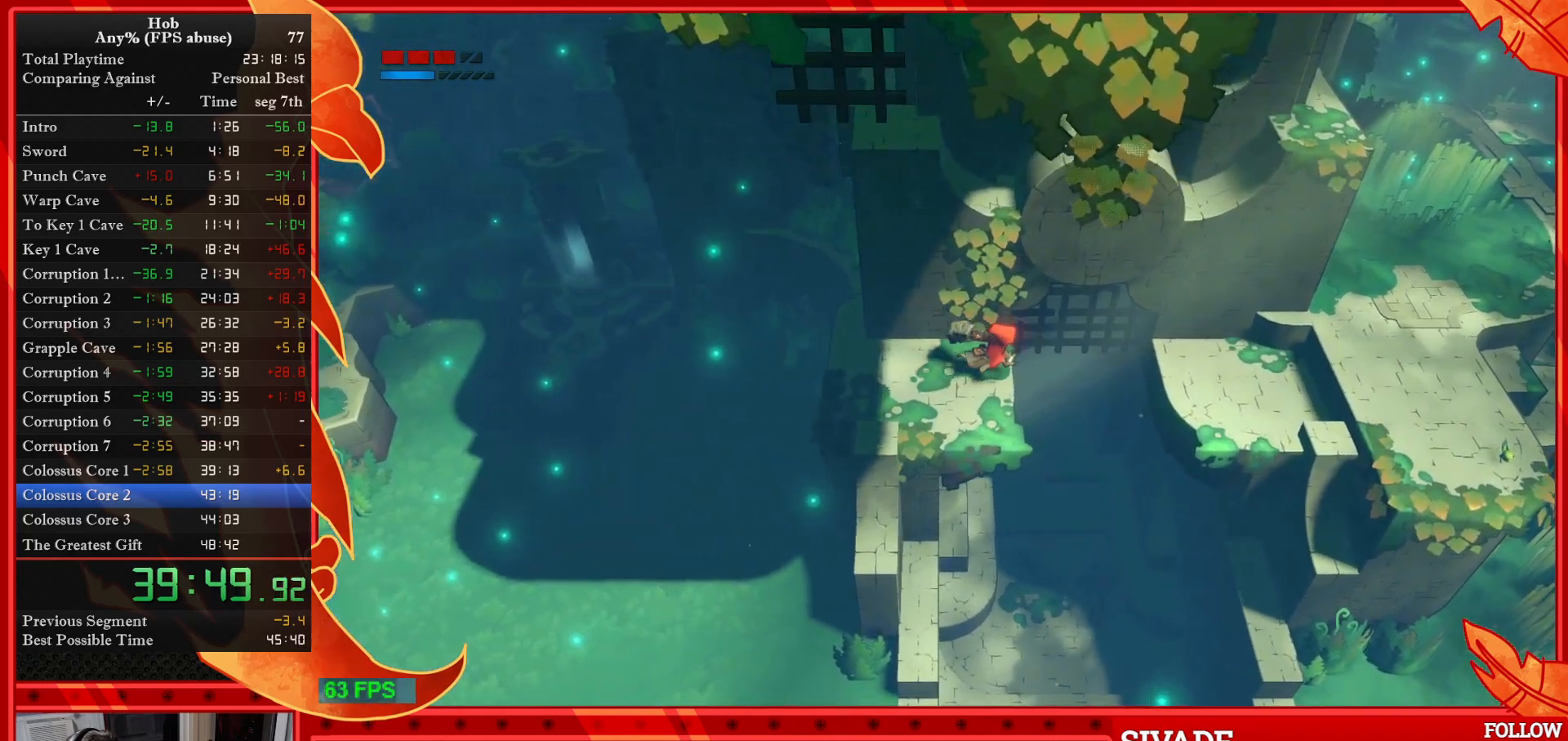
{"buttons": [], "left_stick": "right", "events": [[83, "CROSS", "down"], [467, "CROSS", "up"]]}
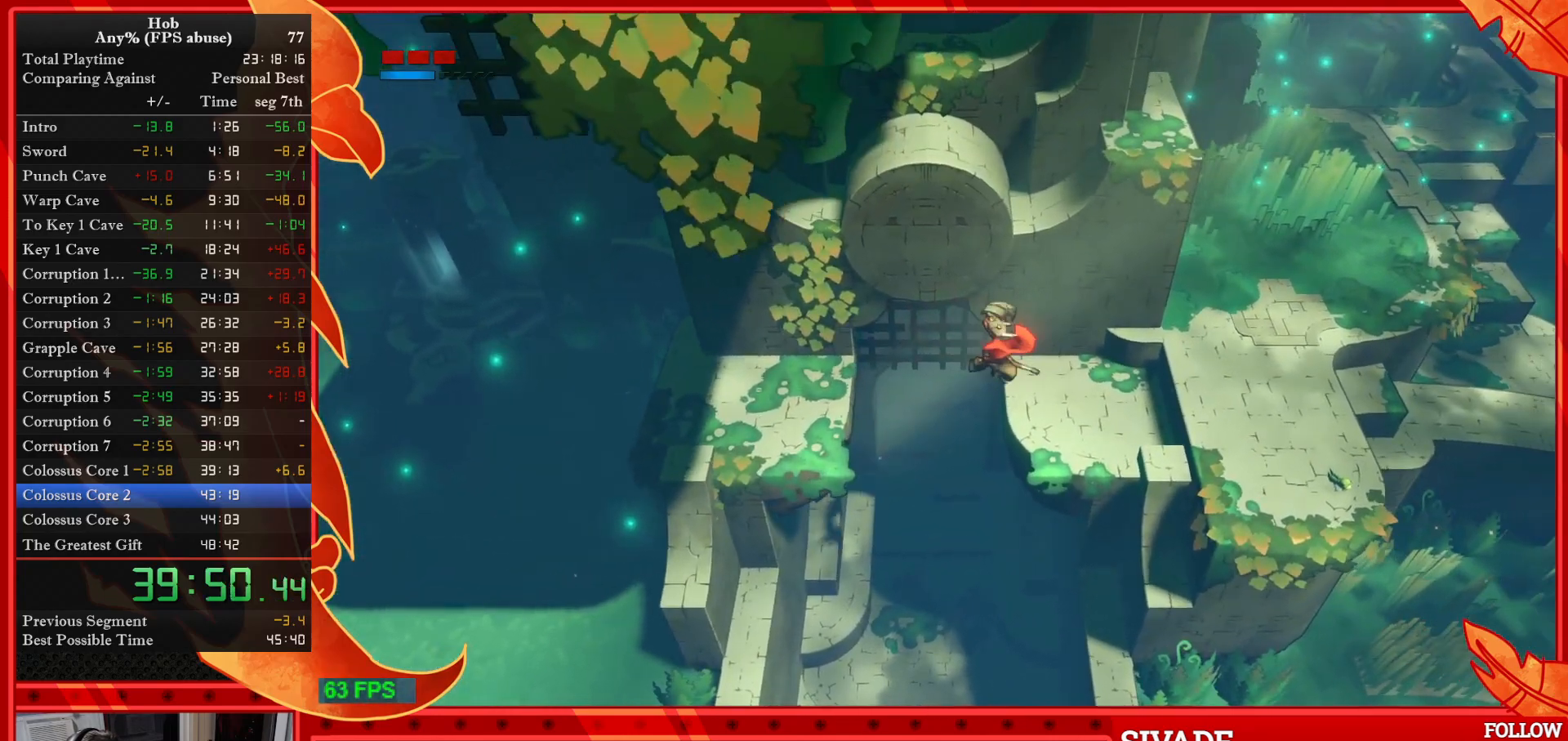
{"buttons": [], "left_stick": "right", "events": []}
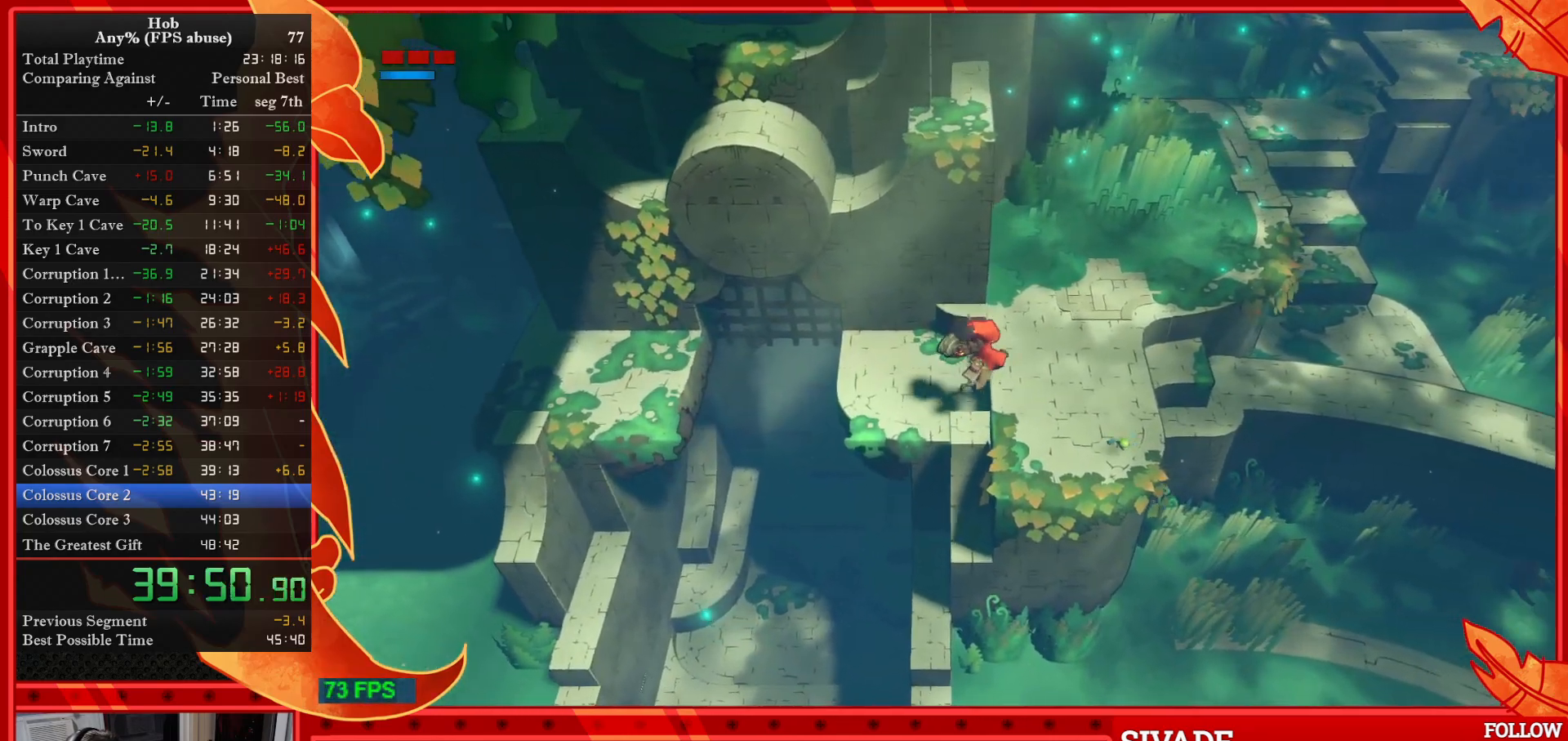
{"buttons": ["R3"], "left_stick": "up-right", "events": [[17, "left_stick", "up-right"], [467, "R3", "down"]]}
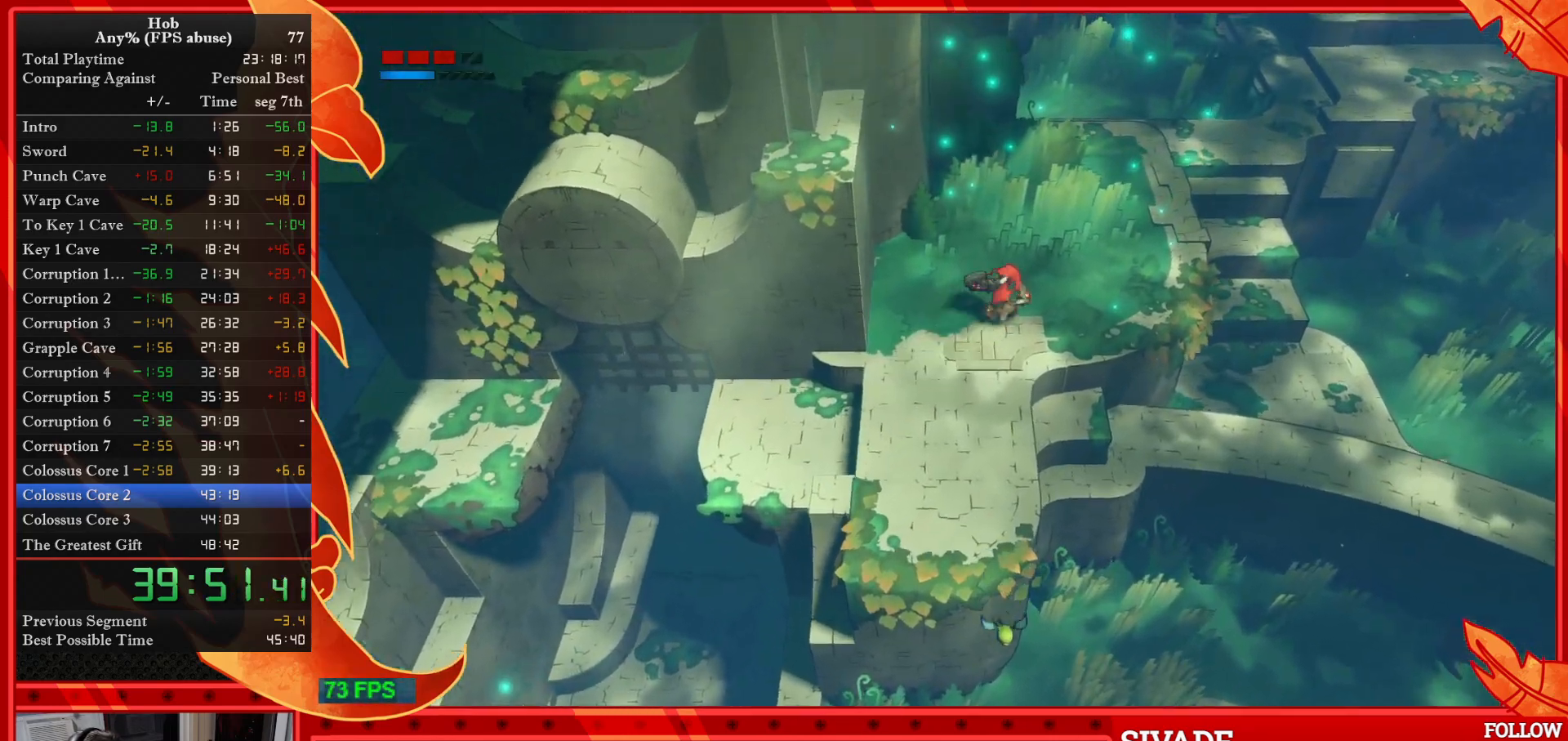
{"buttons": [], "left_stick": "up-right", "events": [[100, "R3", "up"]]}
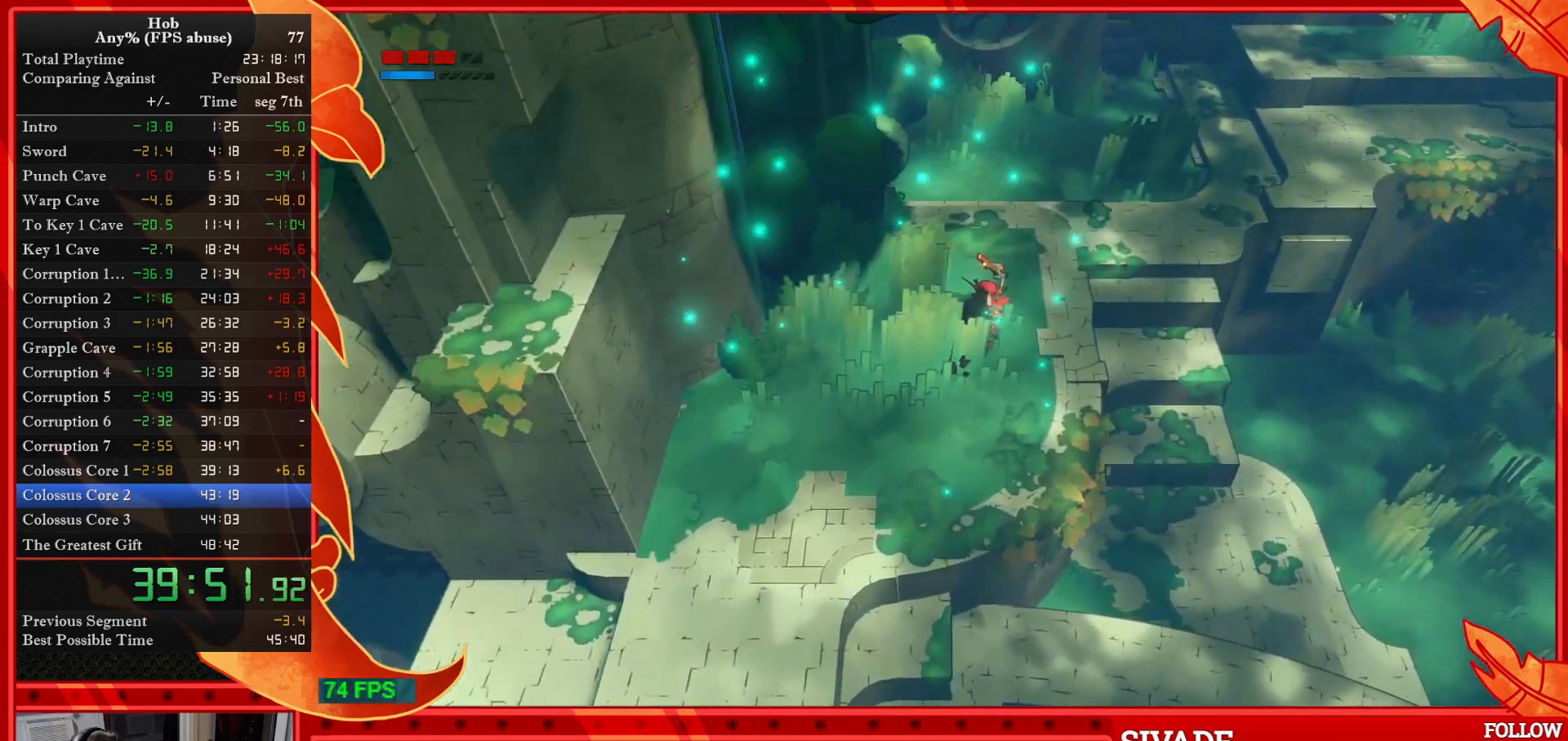
{"buttons": [], "left_stick": "up-right", "events": [[83, "R3", "down"], [233, "R3", "up"]]}
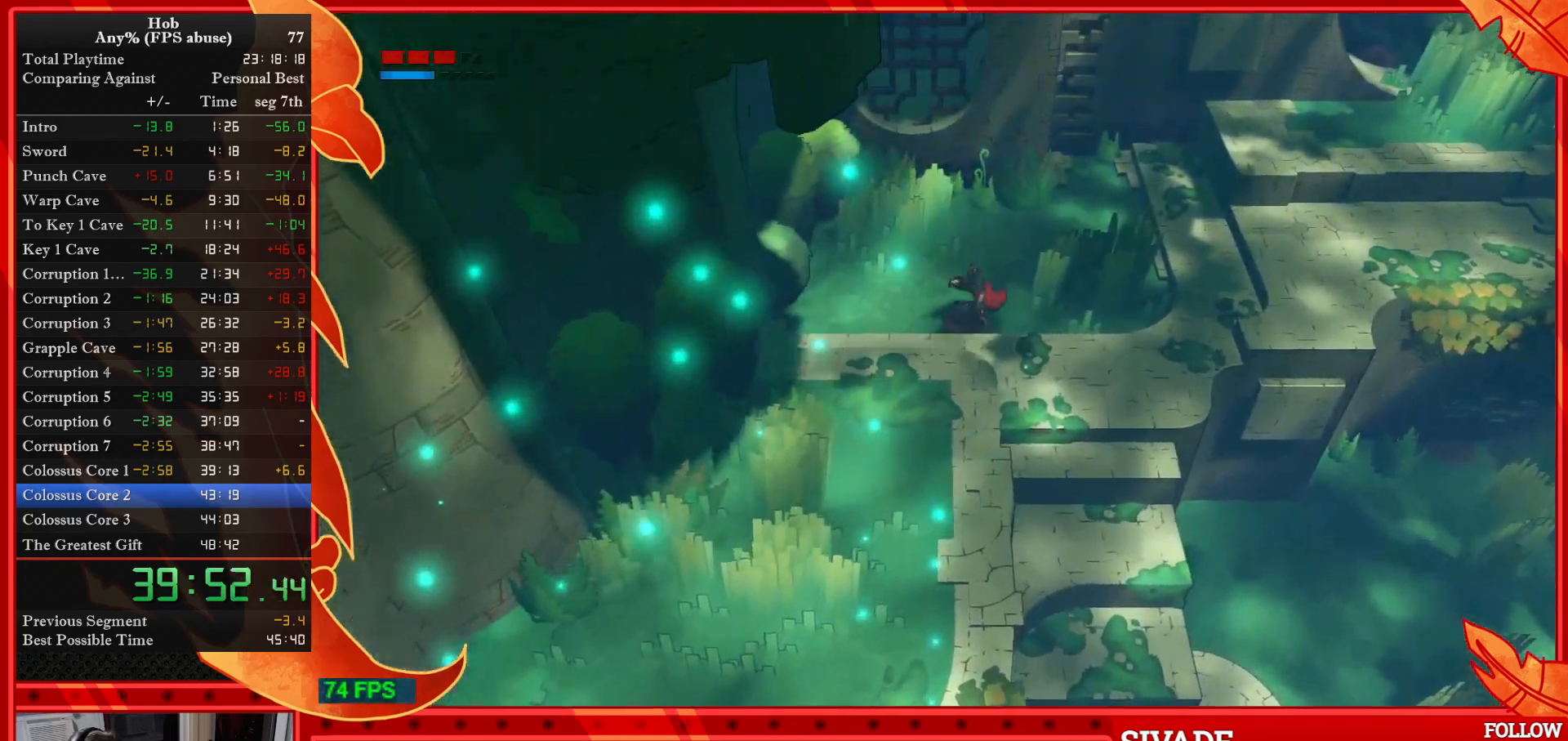
{"buttons": [], "left_stick": "up-right", "events": []}
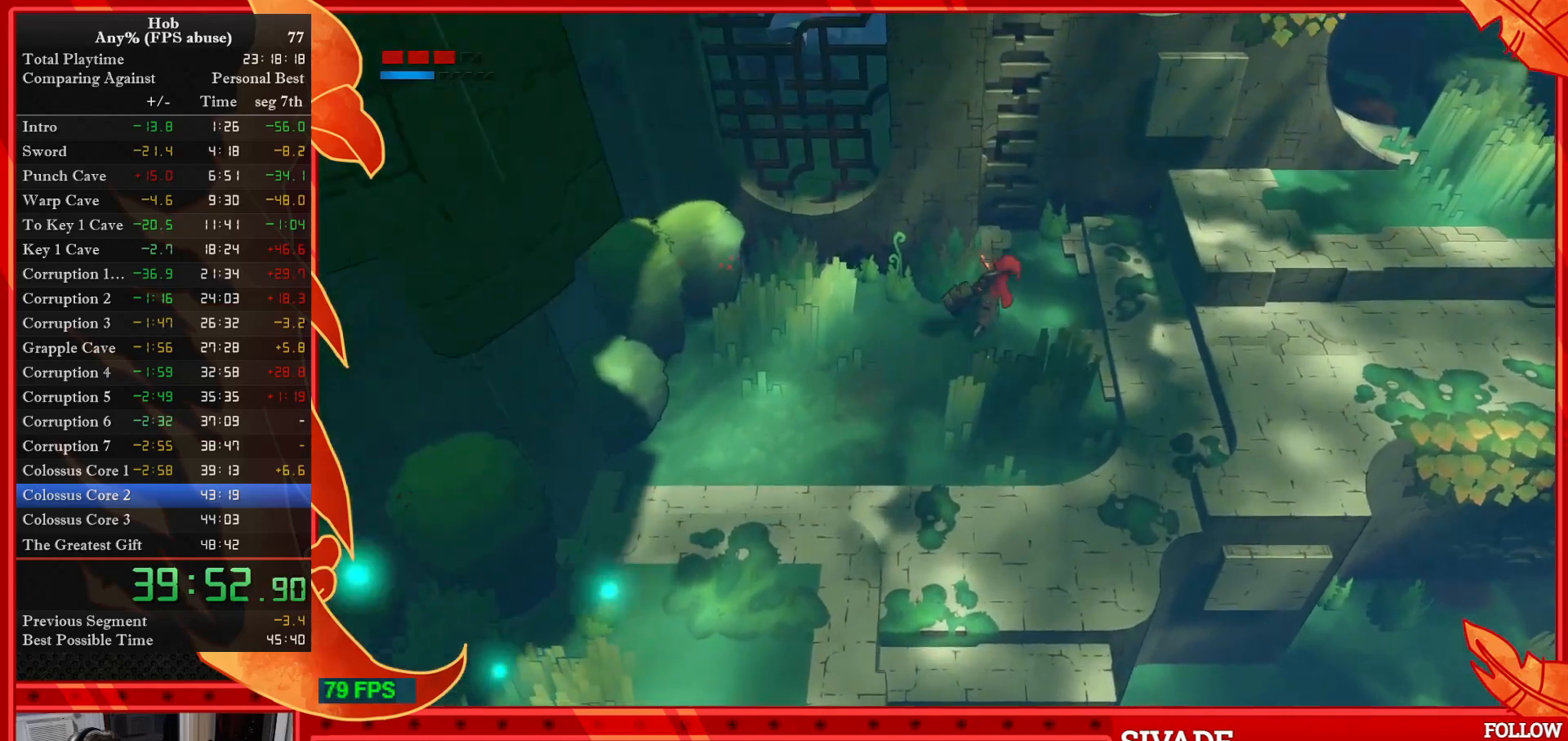
{"buttons": [], "left_stick": "up", "events": [[167, "left_stick", "up"], [233, "CROSS", "down"], [367, "CROSS", "up"]]}
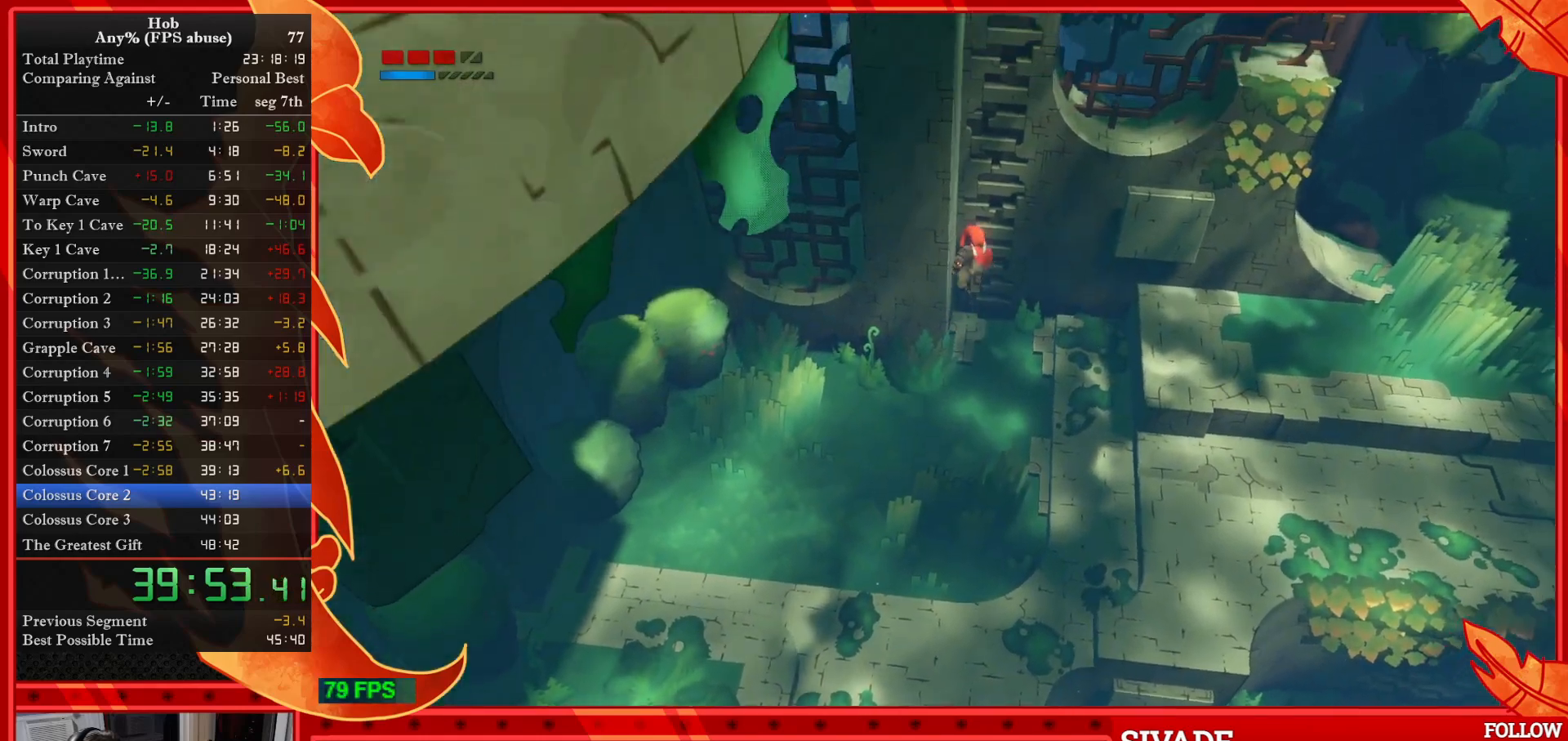
{"buttons": [], "left_stick": "up", "events": []}
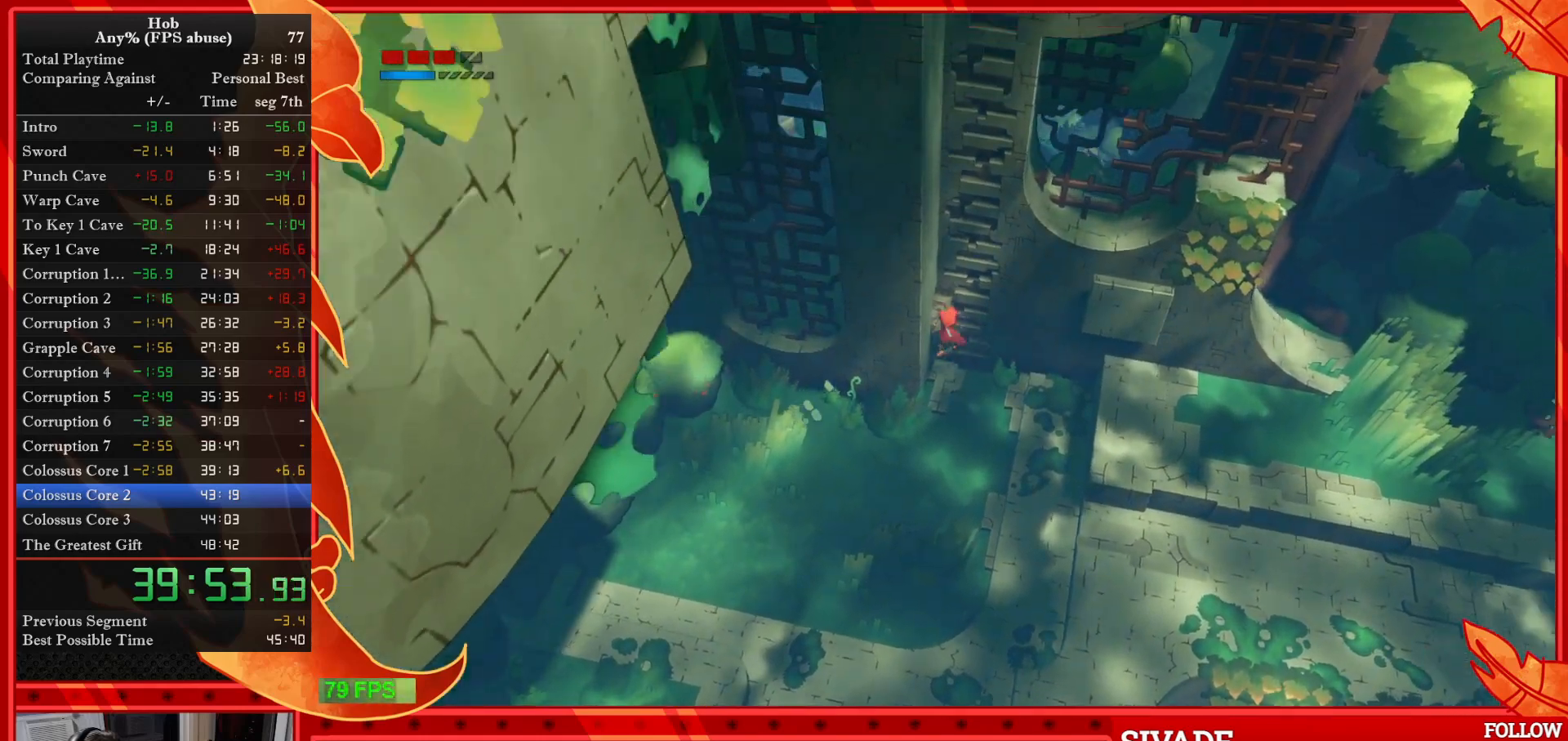
{"buttons": [], "left_stick": "up", "events": []}
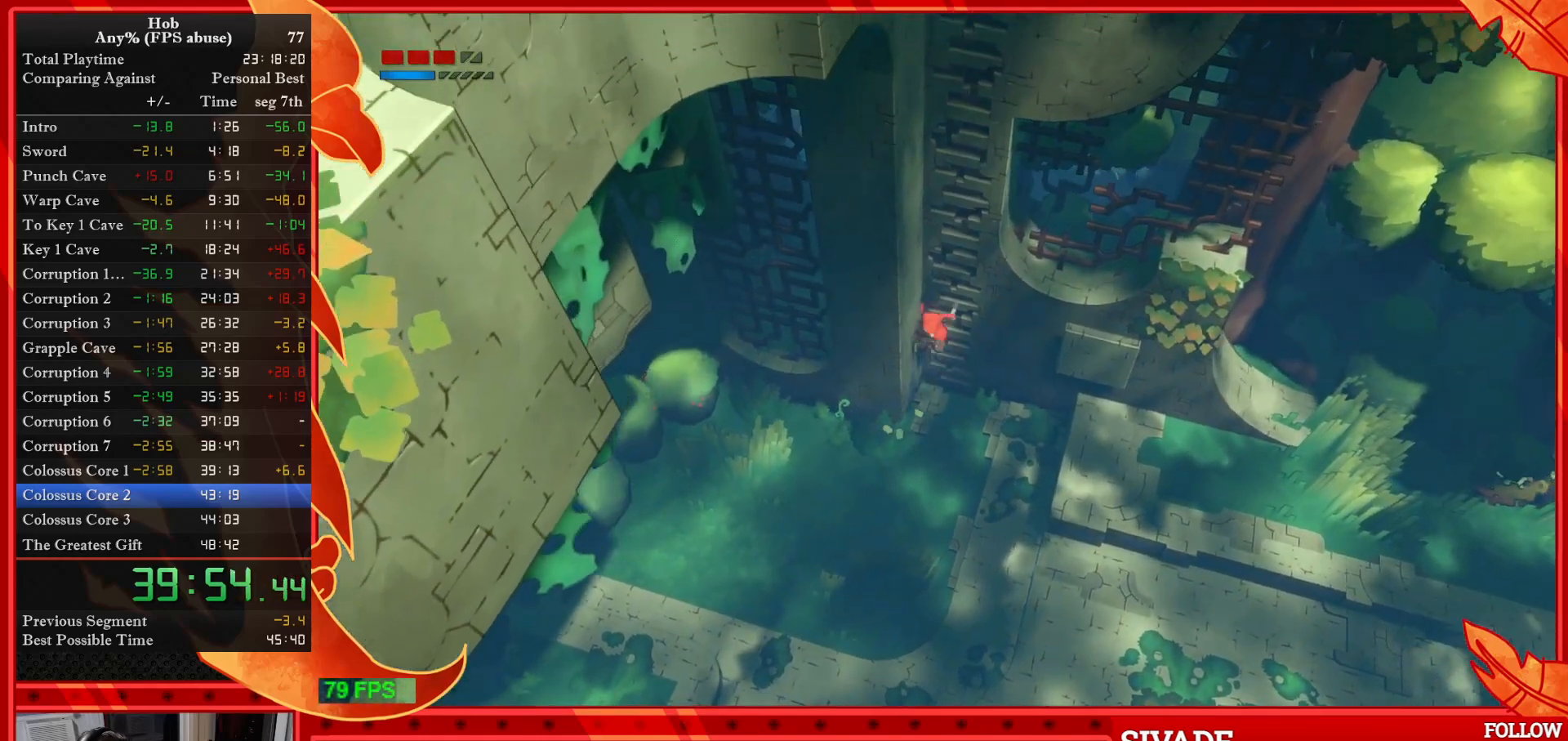
{"buttons": [], "left_stick": "up", "events": []}
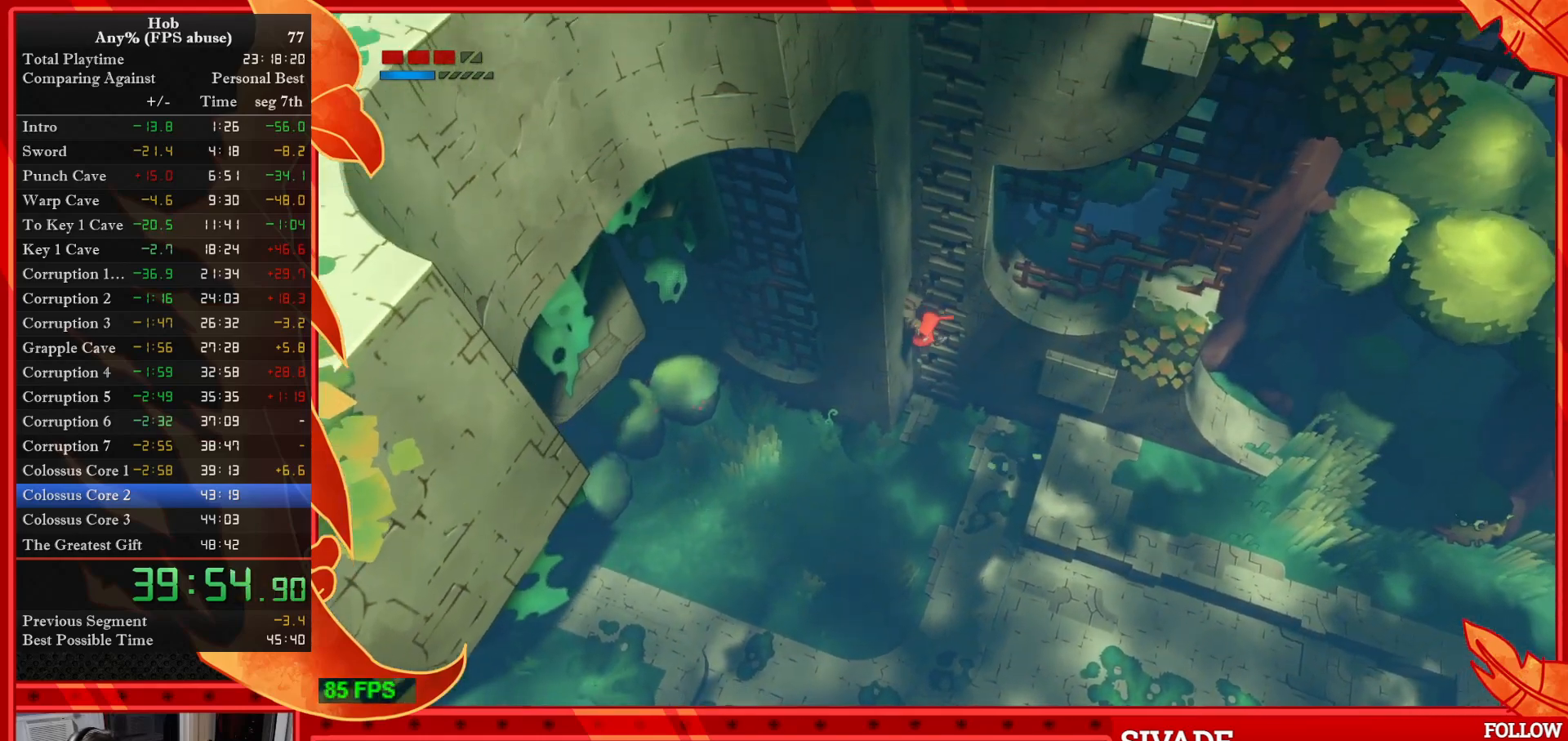
{"buttons": [], "left_stick": "up", "events": []}